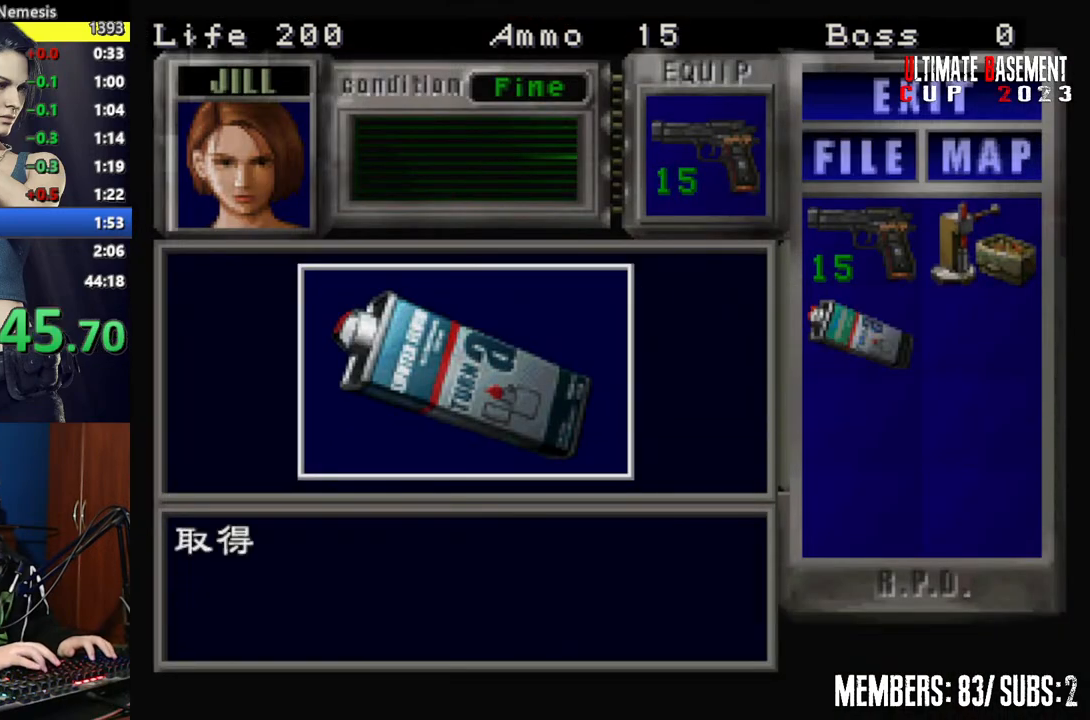
Gameplay with keyboard; each line is a JSON object with the keys held at the frame after it. "events" lists presses ("down") and releases ("up") of "a", "d", "k", "l", "o", "q", "s", "semicolon", "shift", "space" and "w" between this image and that frame as [ms after this image, input, new state], when the widget could be followed in between. No other keys are recorded. Mouse input is not recorded.
{"keys": ["d", "shift", "w"], "events": [[67, "semicolon", "down"], [117, "d", "down"], [117, "semicolon", "up"], [300, "w", "down"]]}
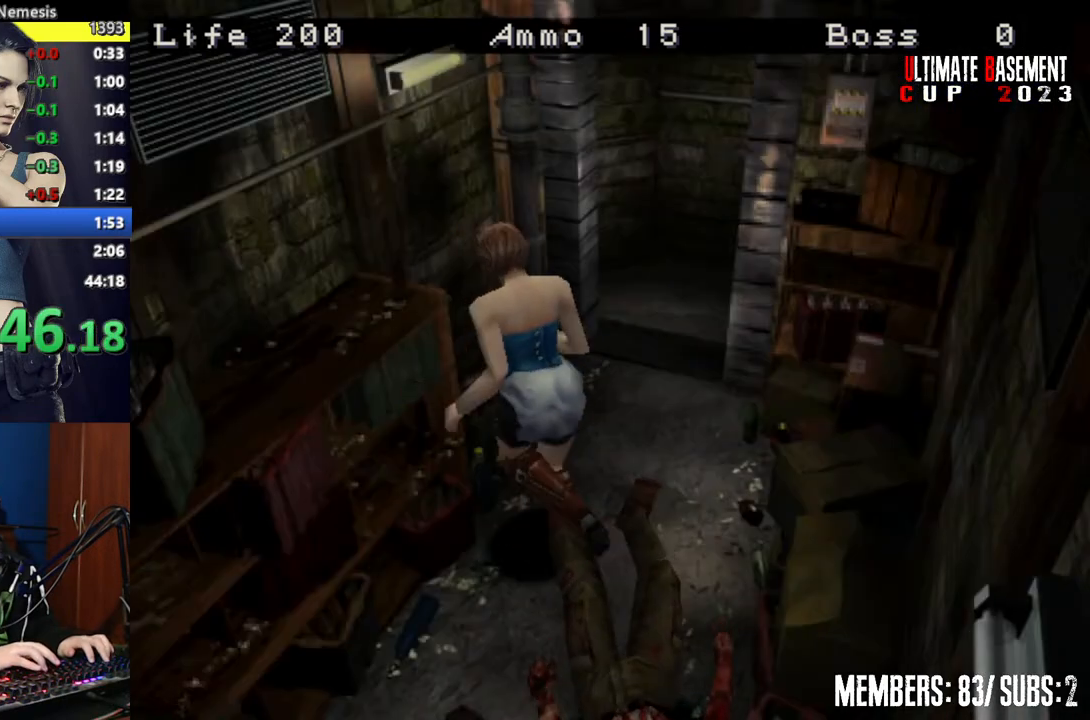
{"keys": ["d", "shift", "w"], "events": [[217, "d", "up"], [367, "d", "down"]]}
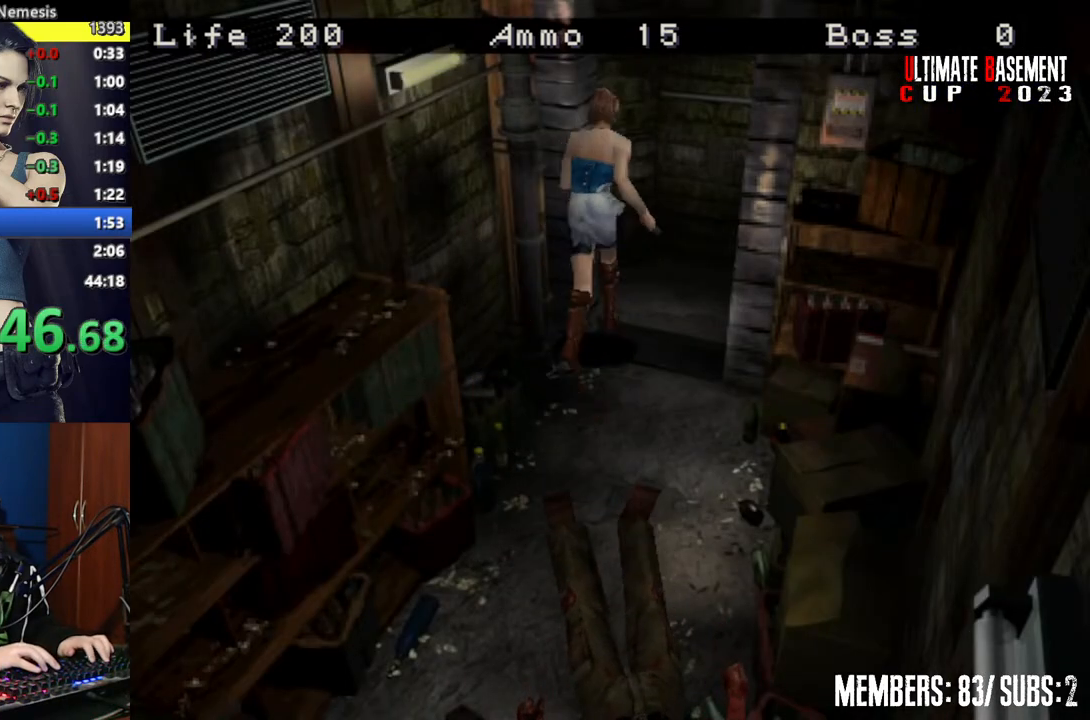
{"keys": ["d", "shift", "w"], "events": []}
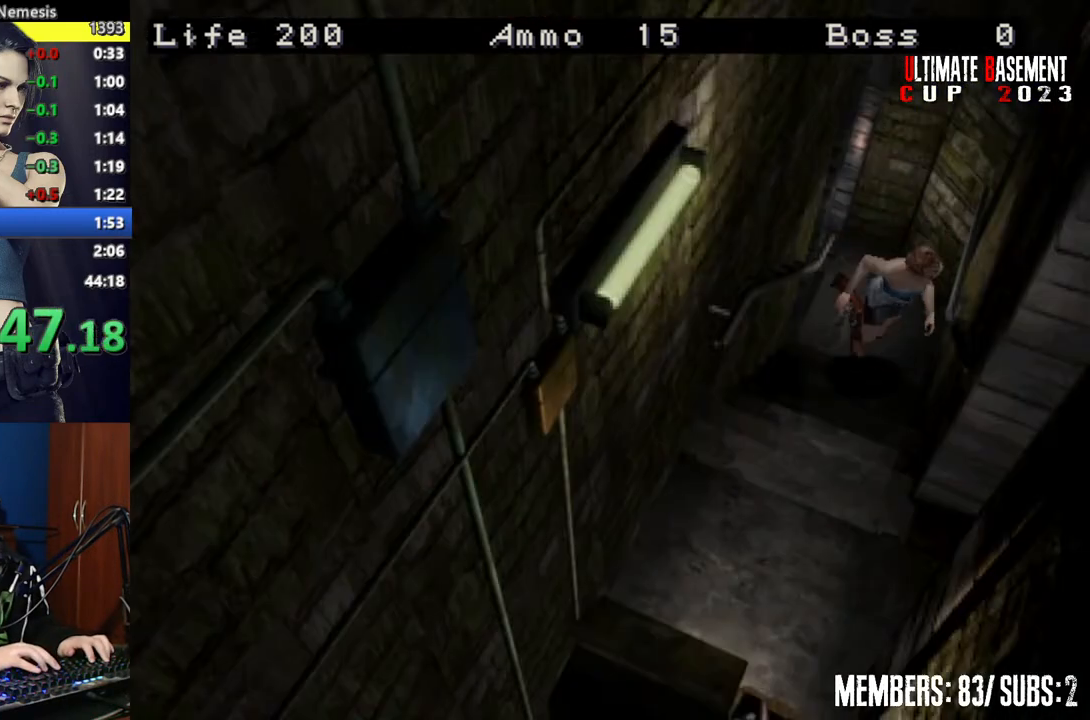
{"keys": ["shift", "w"], "events": [[150, "d", "up"]]}
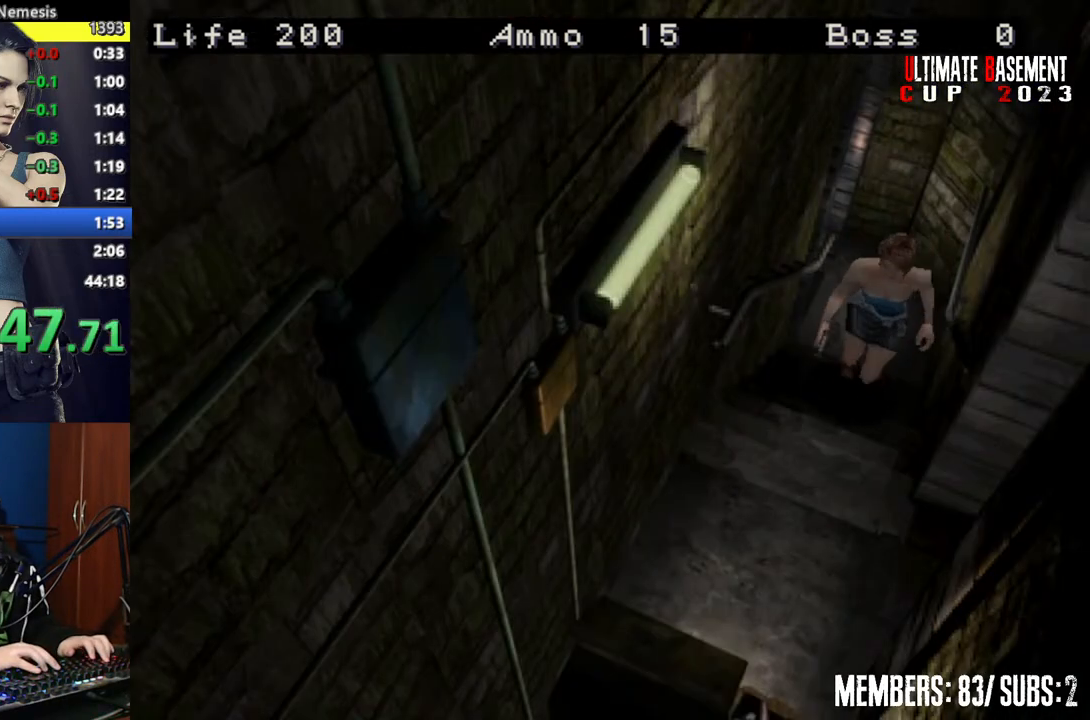
{"keys": ["a", "shift", "w"], "events": [[450, "a", "down"]]}
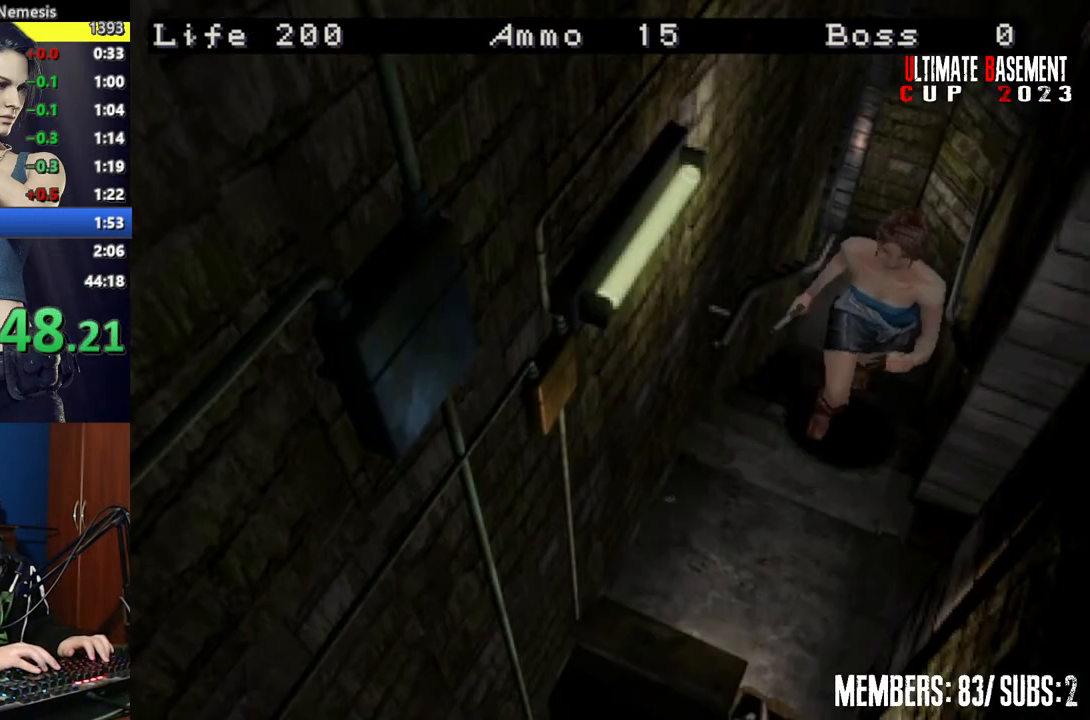
{"keys": ["shift", "w"], "events": [[400, "a", "up"]]}
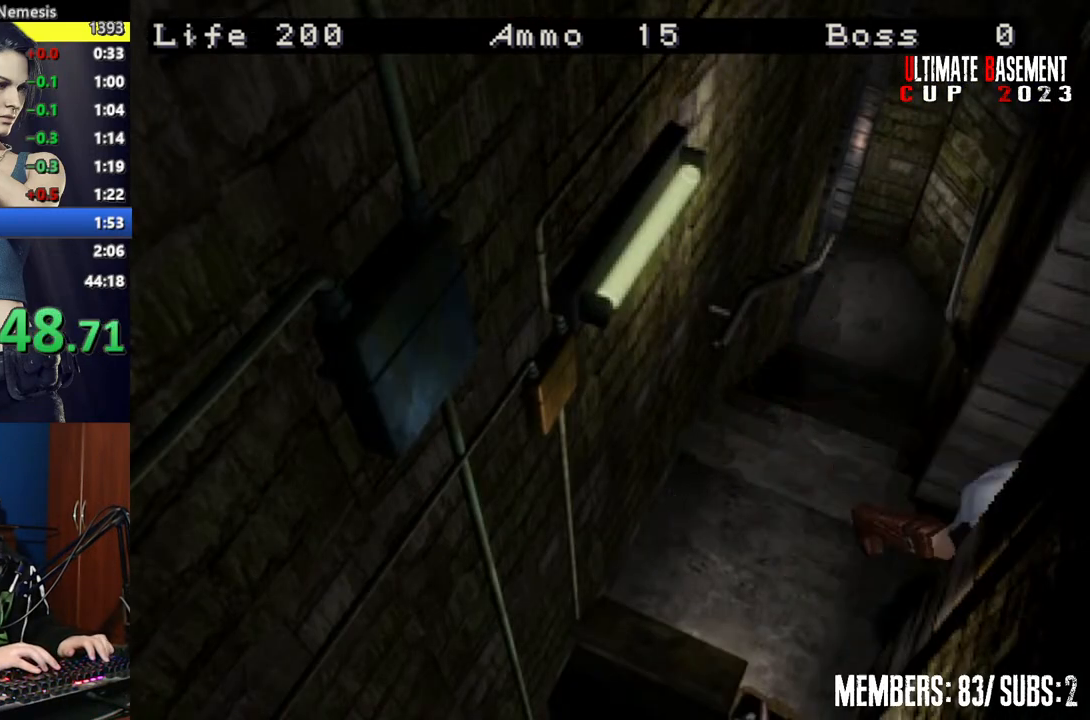
{"keys": ["shift", "w"], "events": []}
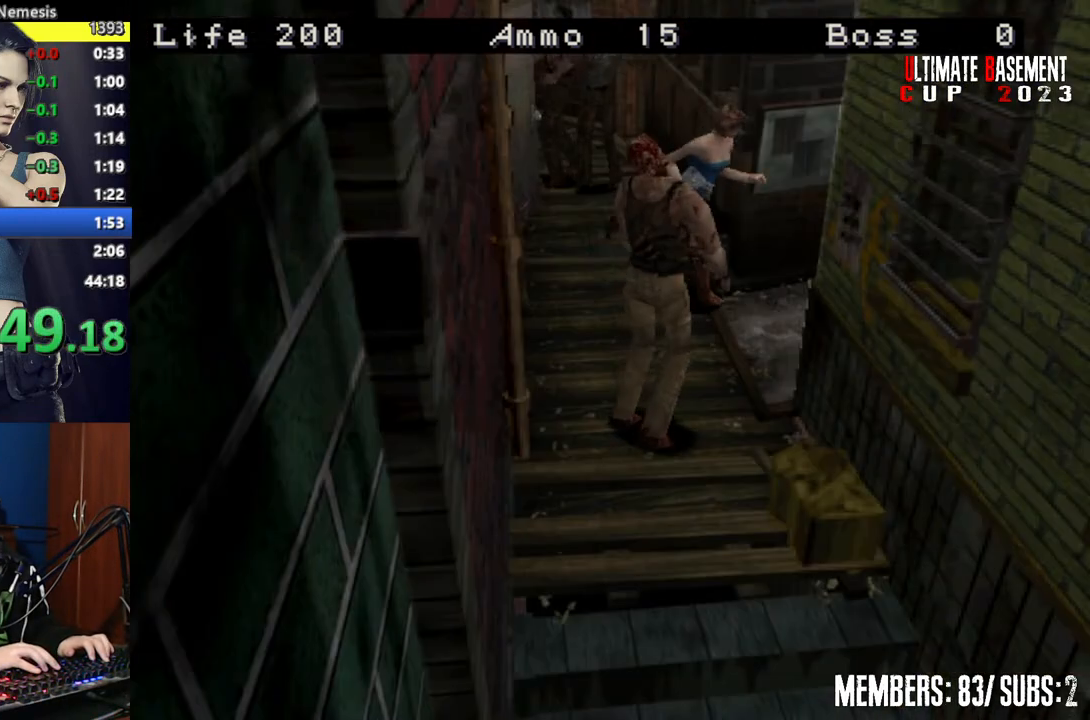
{"keys": ["shift", "w"], "events": [[167, "a", "down"], [417, "a", "up"]]}
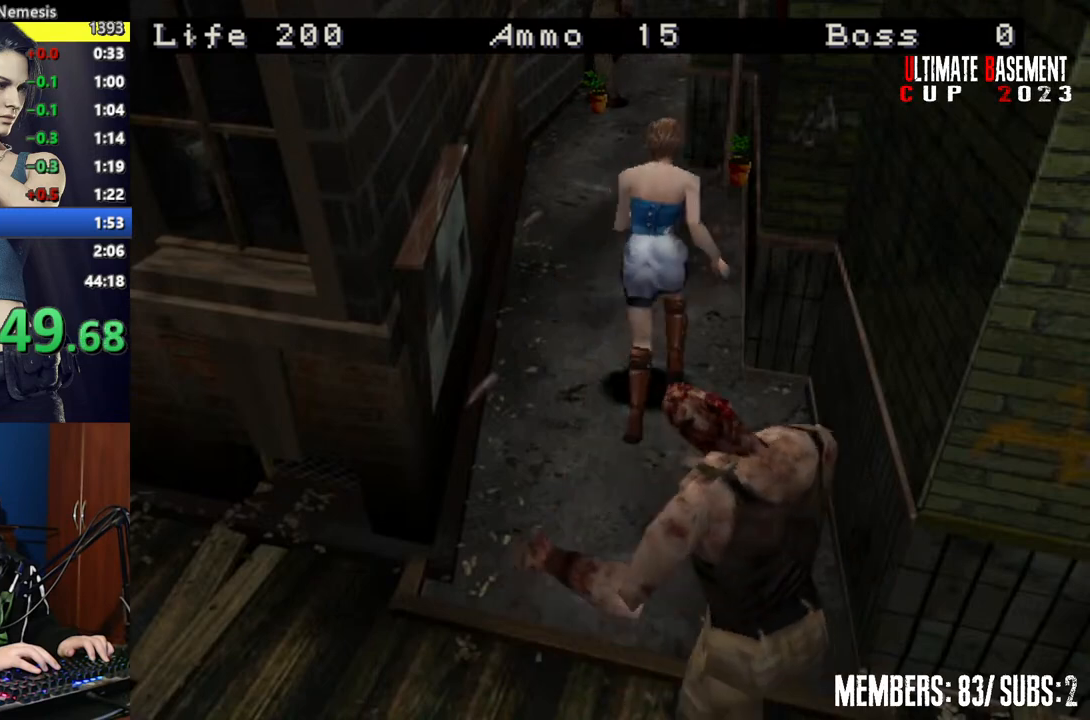
{"keys": ["shift", "w"], "events": [[350, "a", "down"], [467, "a", "up"]]}
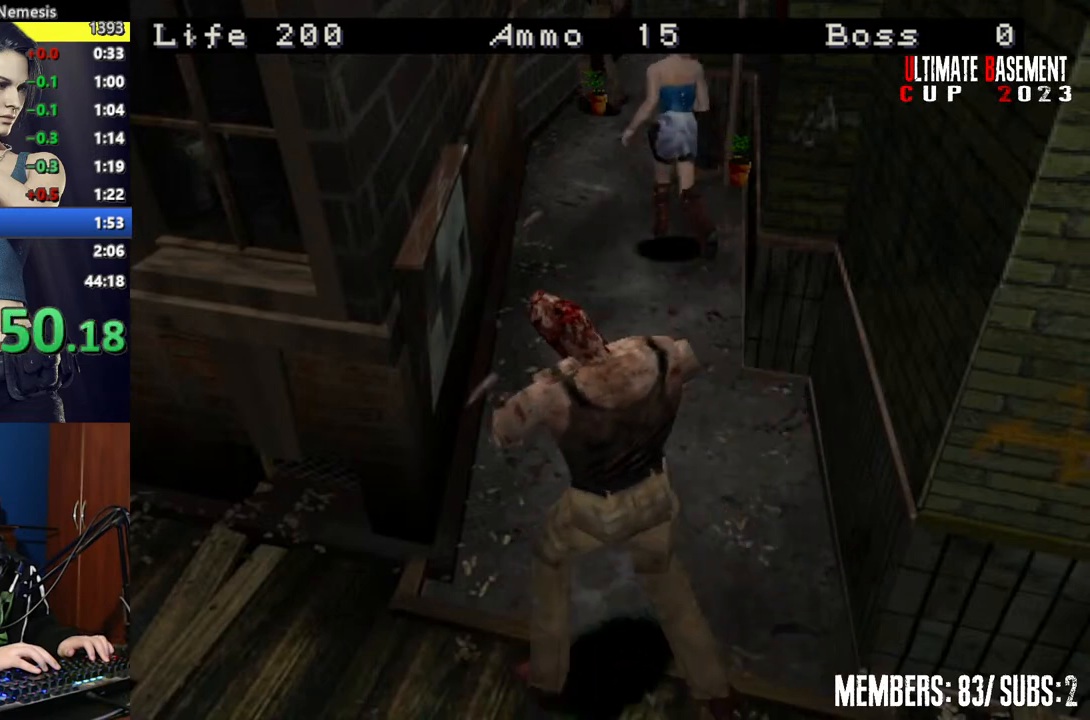
{"keys": ["shift", "w"], "events": [[300, "d", "down"], [450, "d", "up"]]}
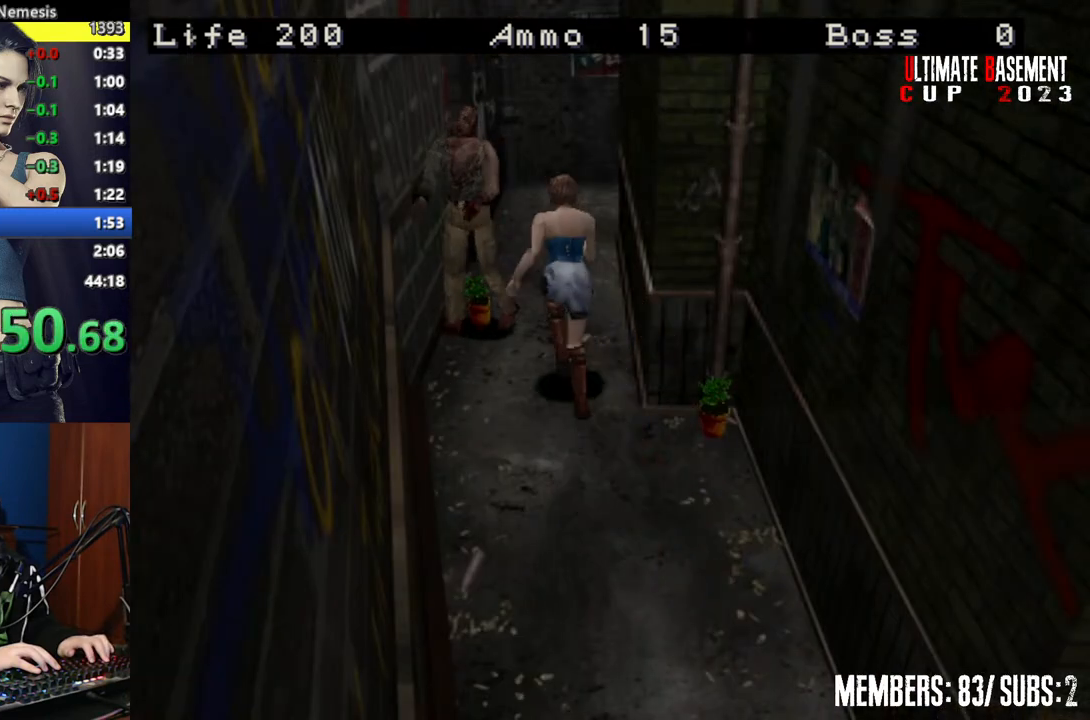
{"keys": ["d", "shift", "w"], "events": [[367, "d", "down"]]}
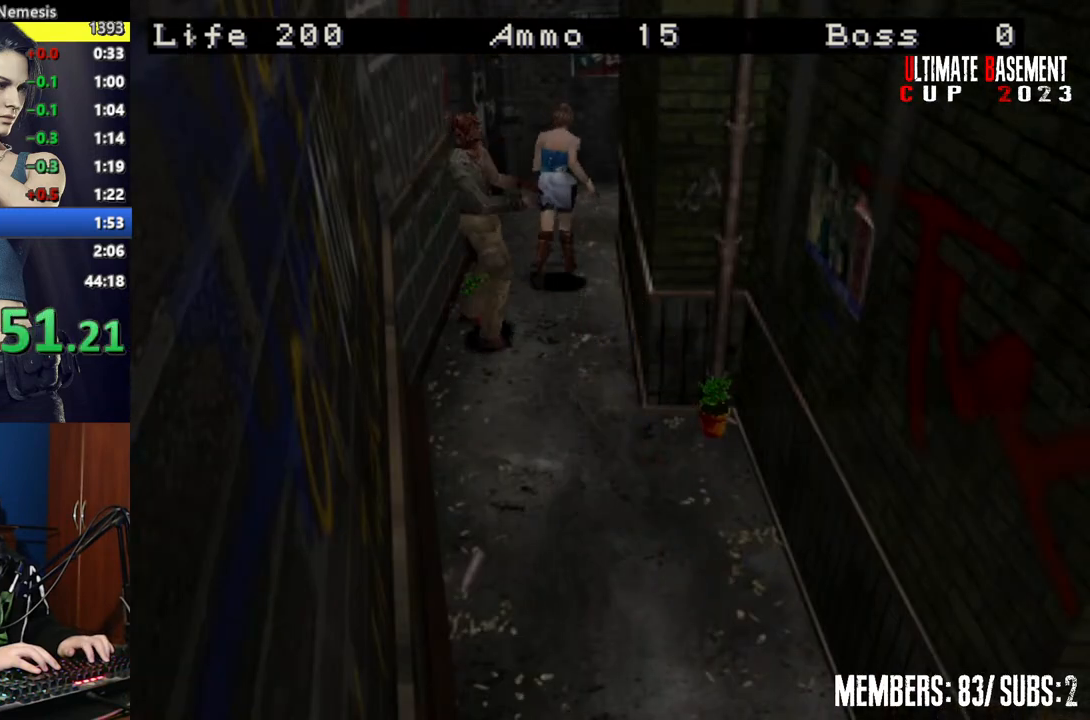
{"keys": ["shift", "w"], "events": [[467, "d", "up"]]}
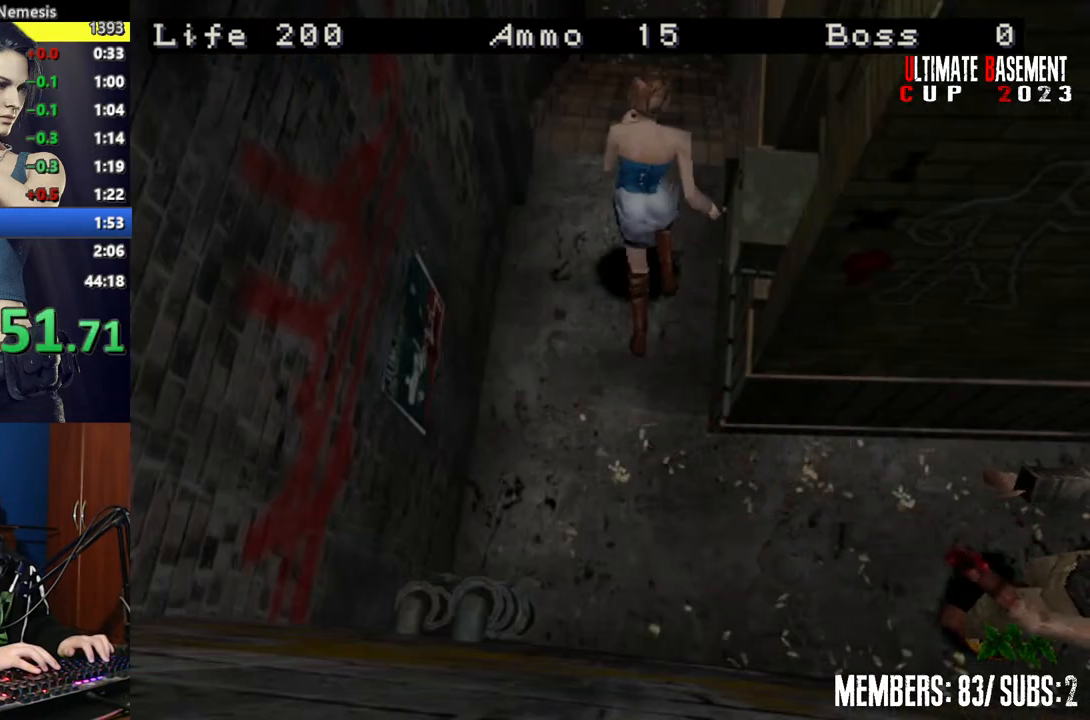
{"keys": ["shift", "w"], "events": []}
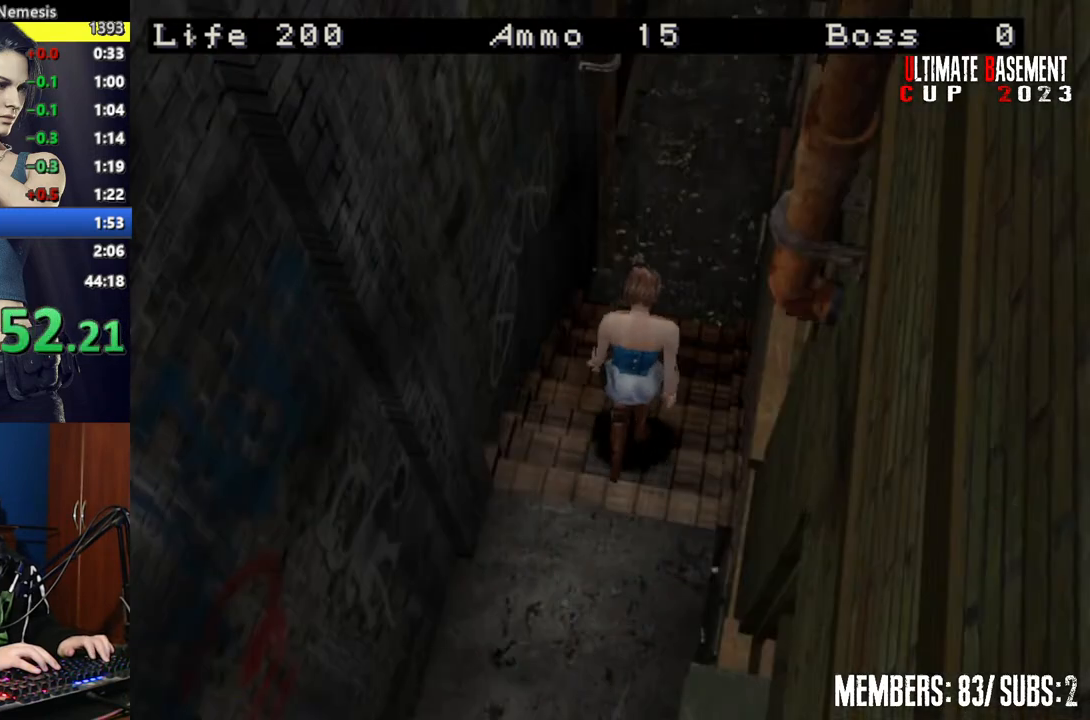
{"keys": ["shift", "w"], "events": []}
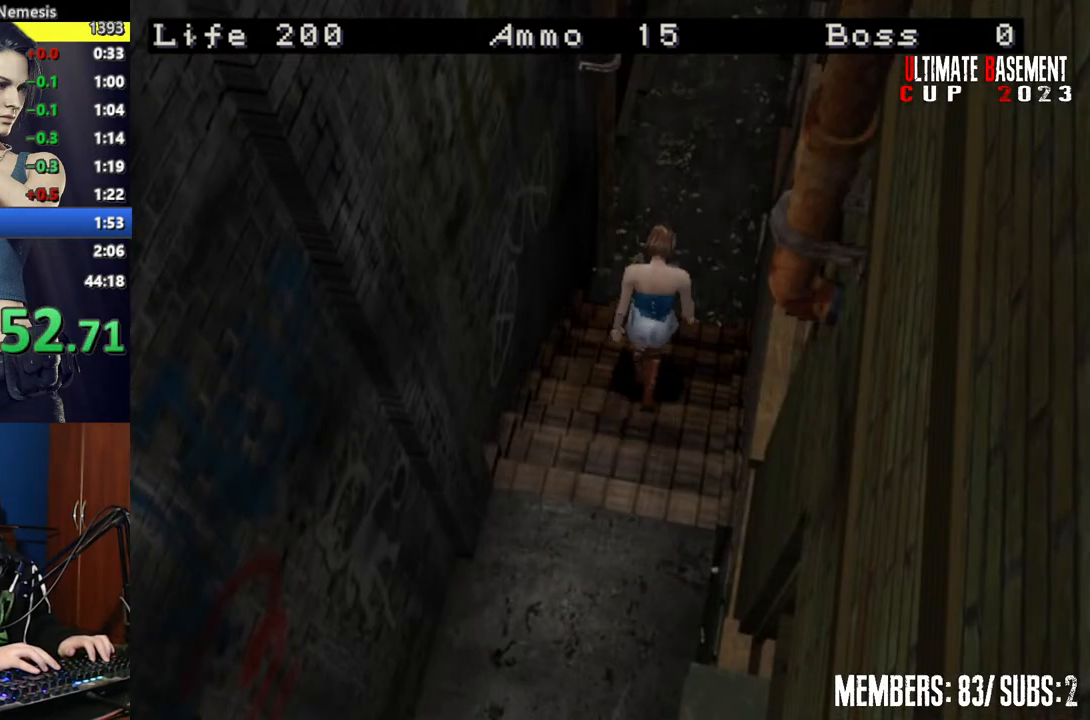
{"keys": ["shift", "w"], "events": []}
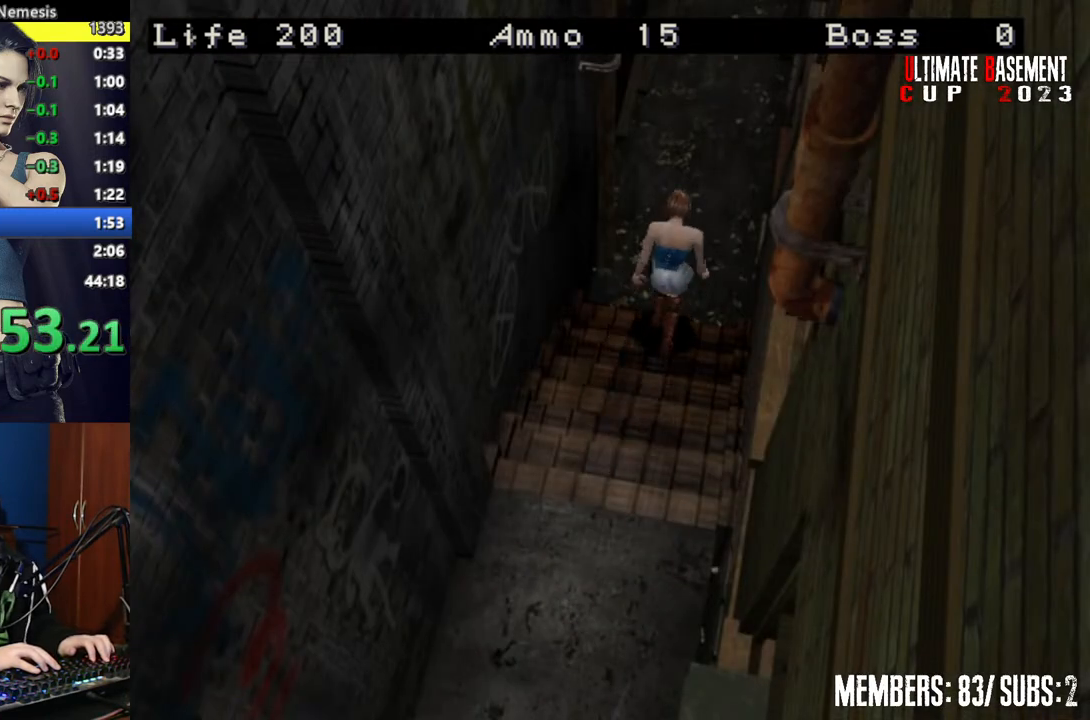
{"keys": ["shift", "w"], "events": []}
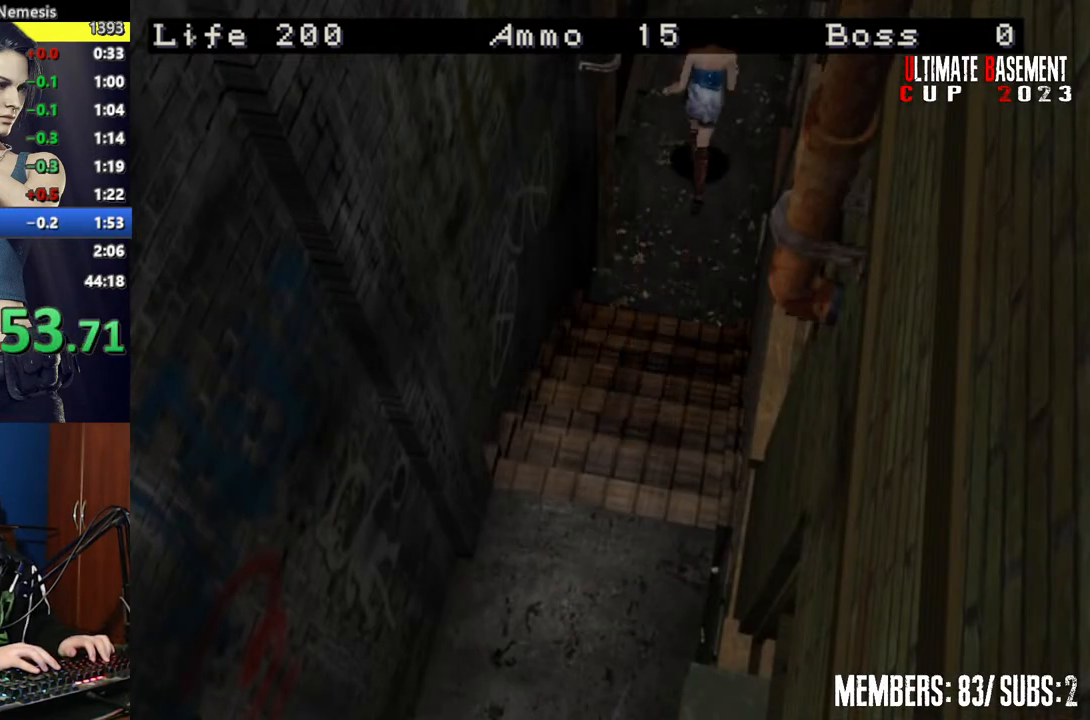
{"keys": ["semicolon", "shift", "w"], "events": [[167, "semicolon", "down"]]}
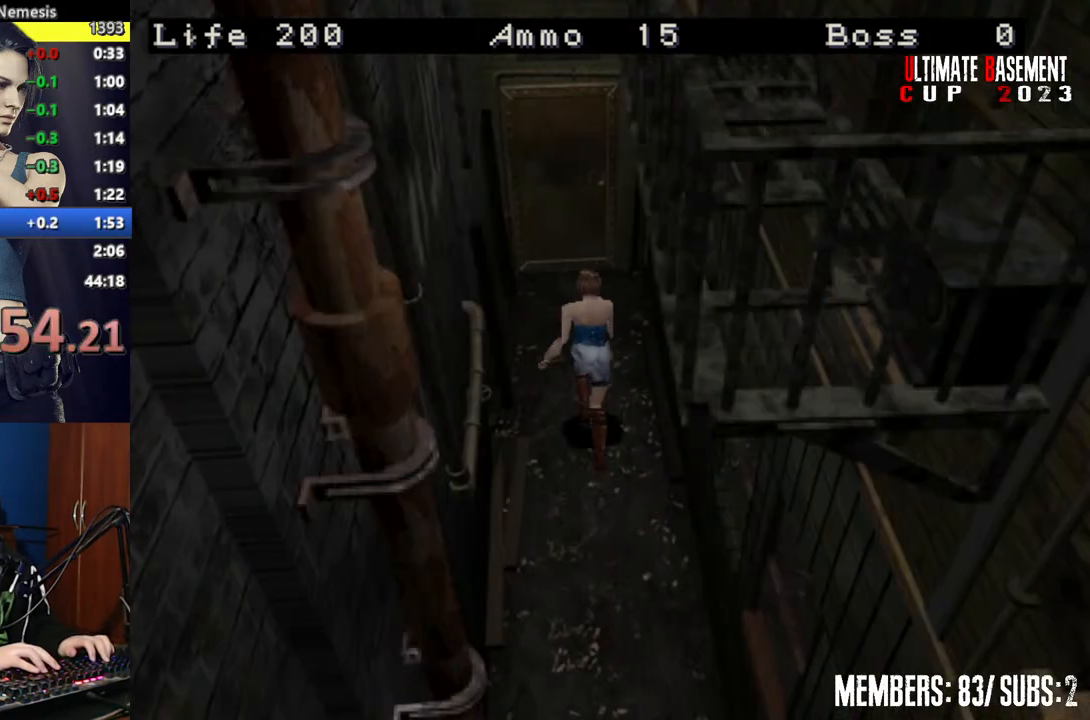
{"keys": ["semicolon", "shift", "w"], "events": []}
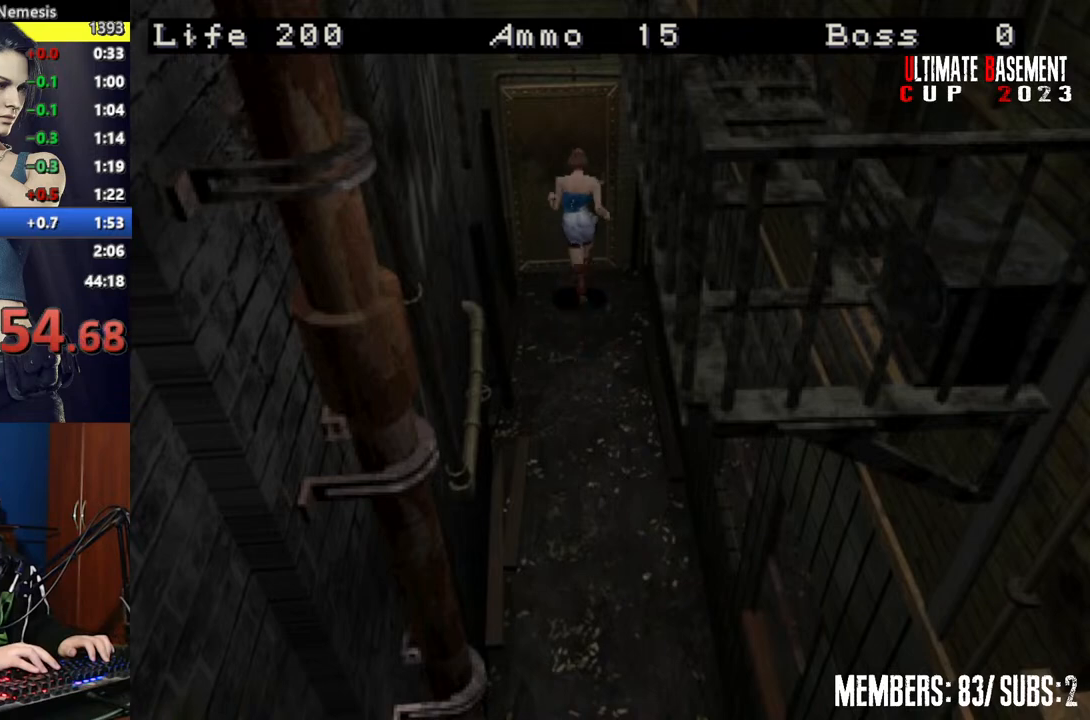
{"keys": ["shift", "w"], "events": [[250, "semicolon", "up"], [400, "space", "down"], [450, "space", "up"]]}
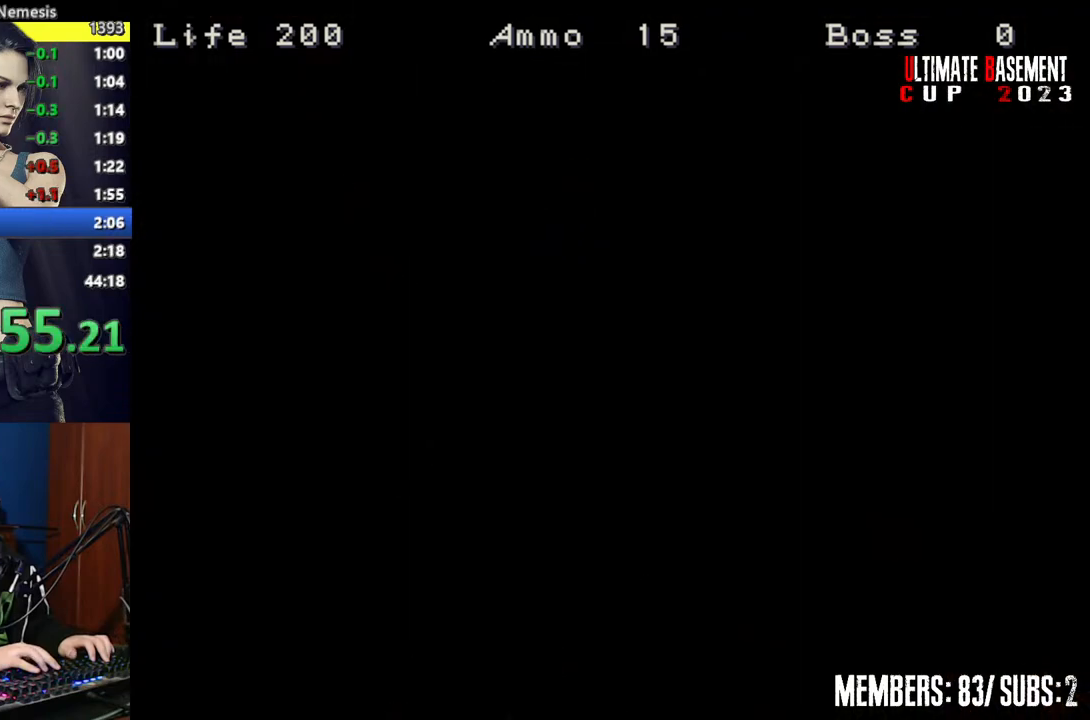
{"keys": ["shift", "w"], "events": [[100, "space", "down"], [150, "space", "up"]]}
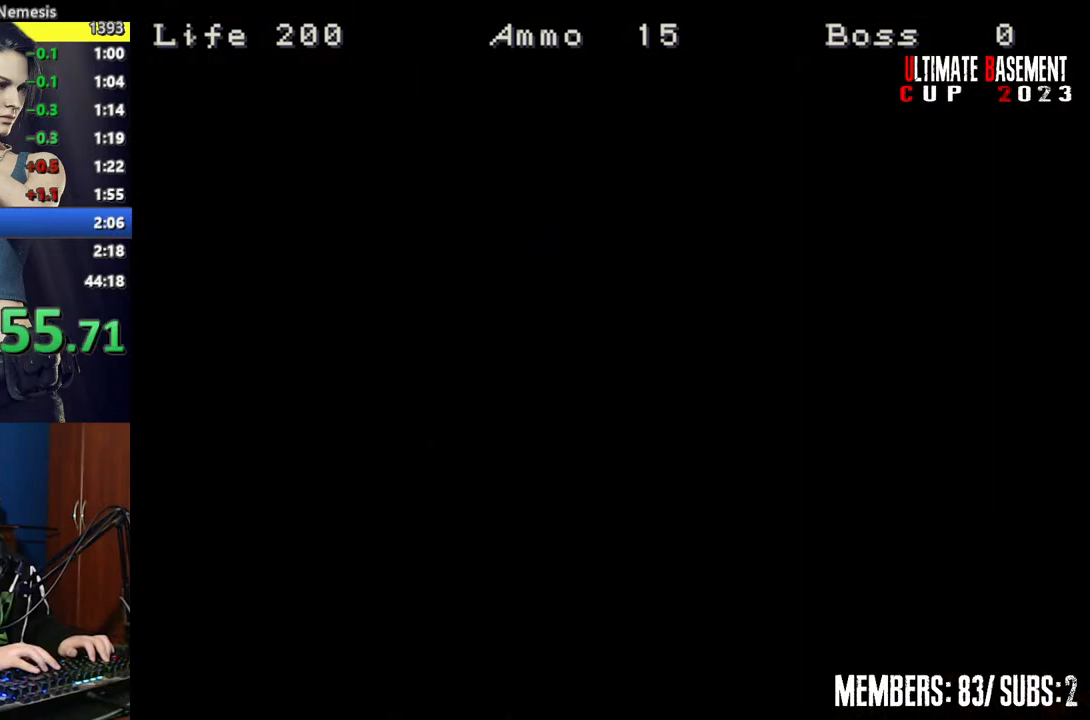
{"keys": ["a", "shift", "w"], "events": [[467, "a", "down"]]}
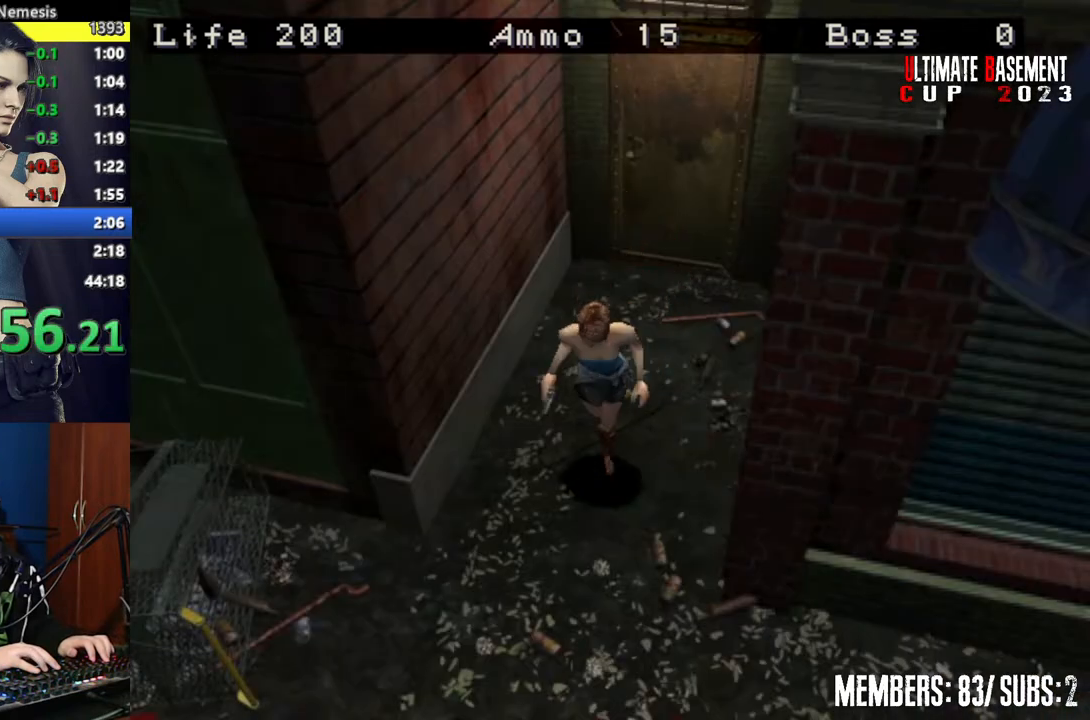
{"keys": ["a", "shift", "w"], "events": []}
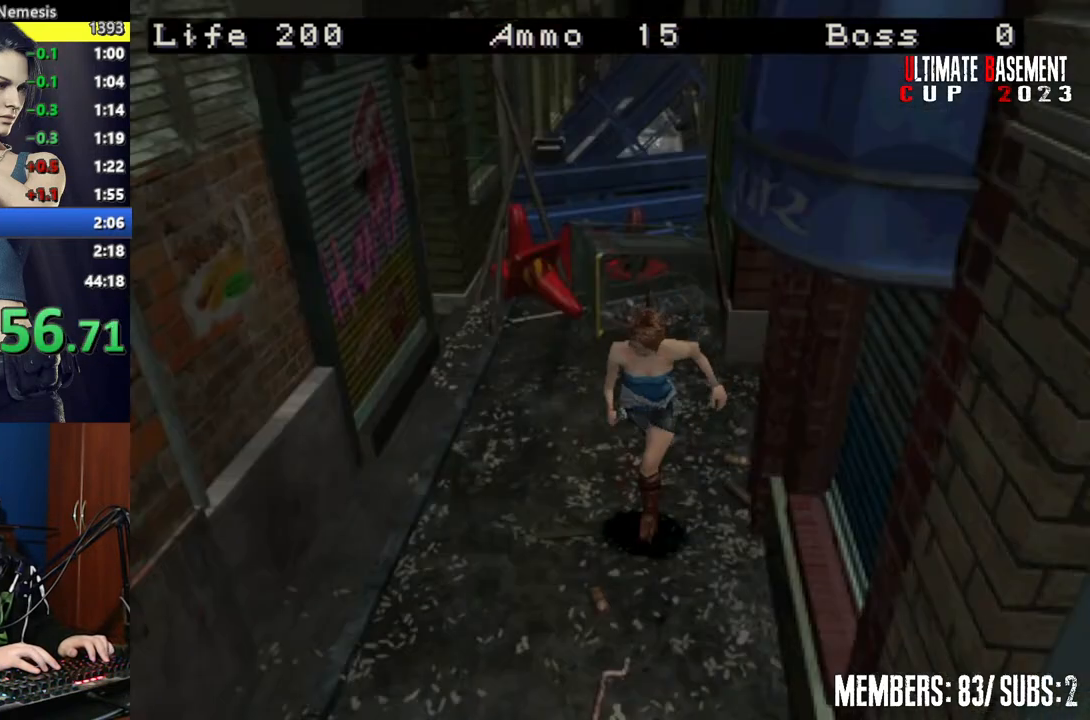
{"keys": ["shift", "w"], "events": [[217, "a", "up"]]}
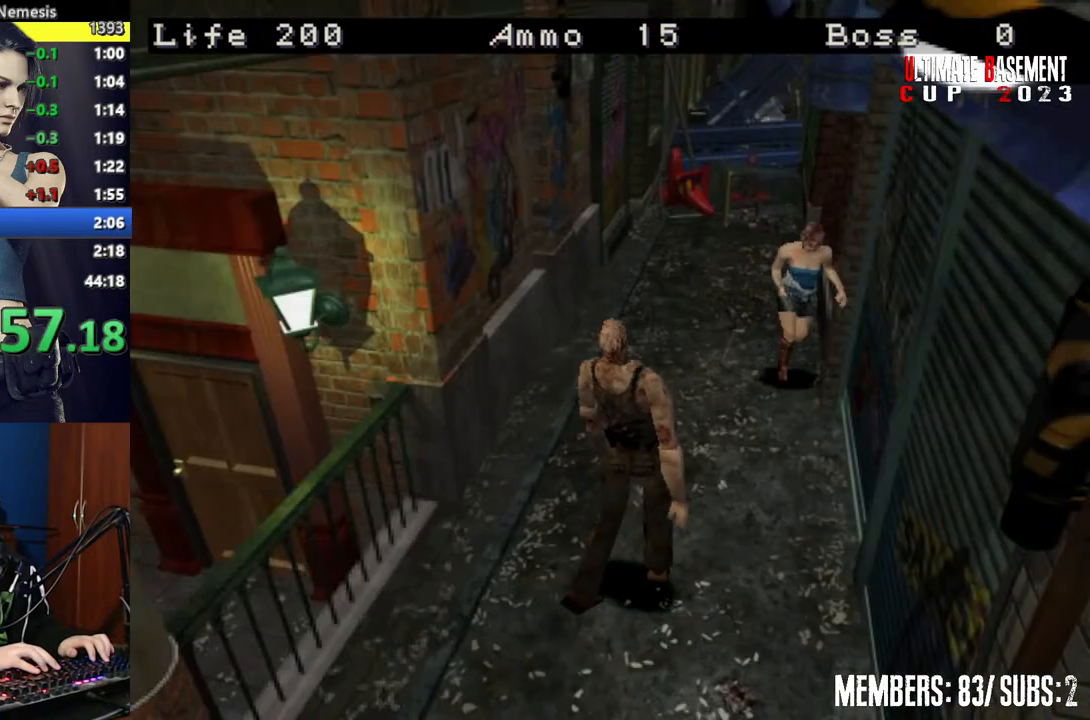
{"keys": ["shift", "w"], "events": [[50, "d", "down"], [100, "d", "up"]]}
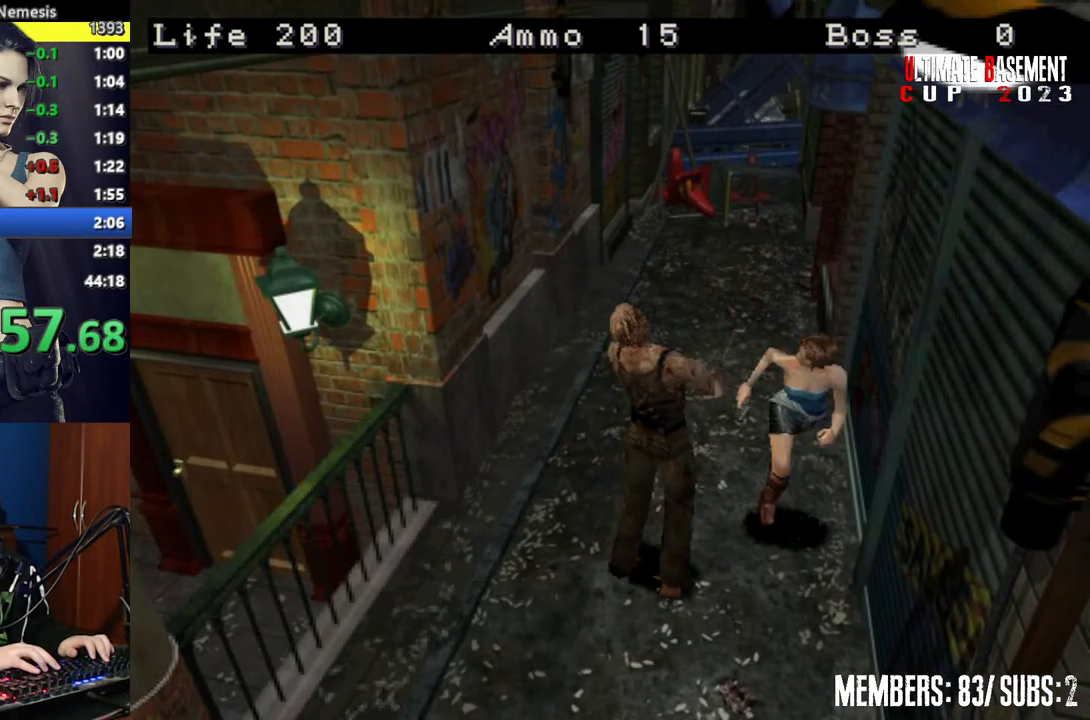
{"keys": ["d", "shift", "w"], "events": [[350, "d", "down"]]}
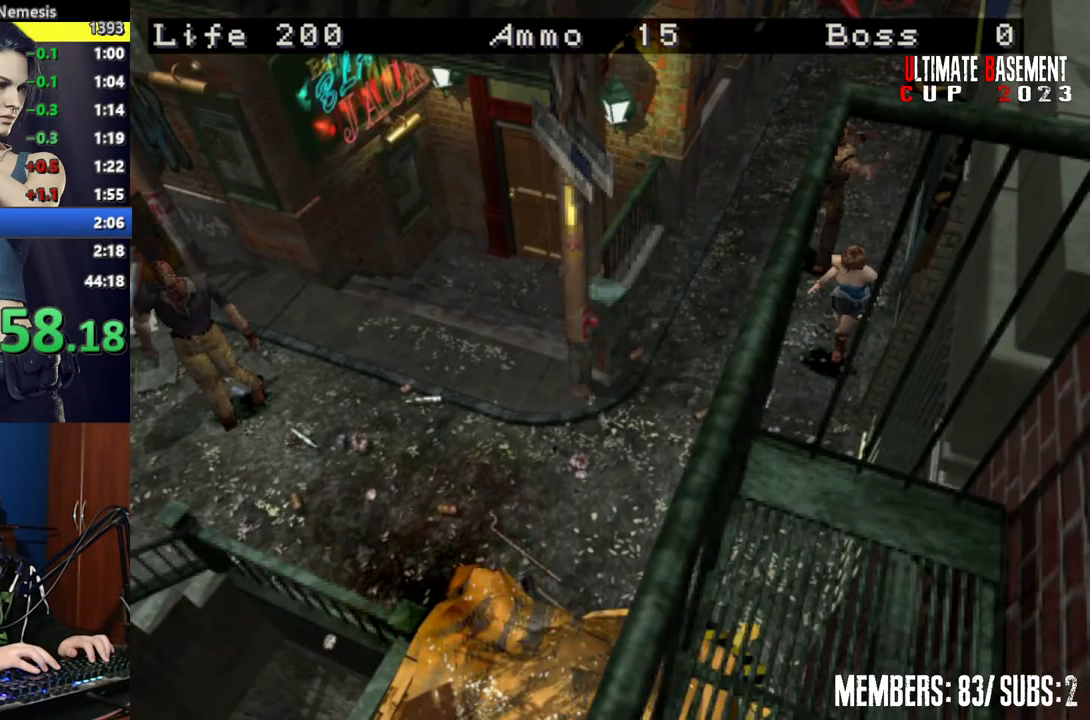
{"keys": ["d", "shift", "w"], "events": [[150, "d", "up"], [500, "d", "down"]]}
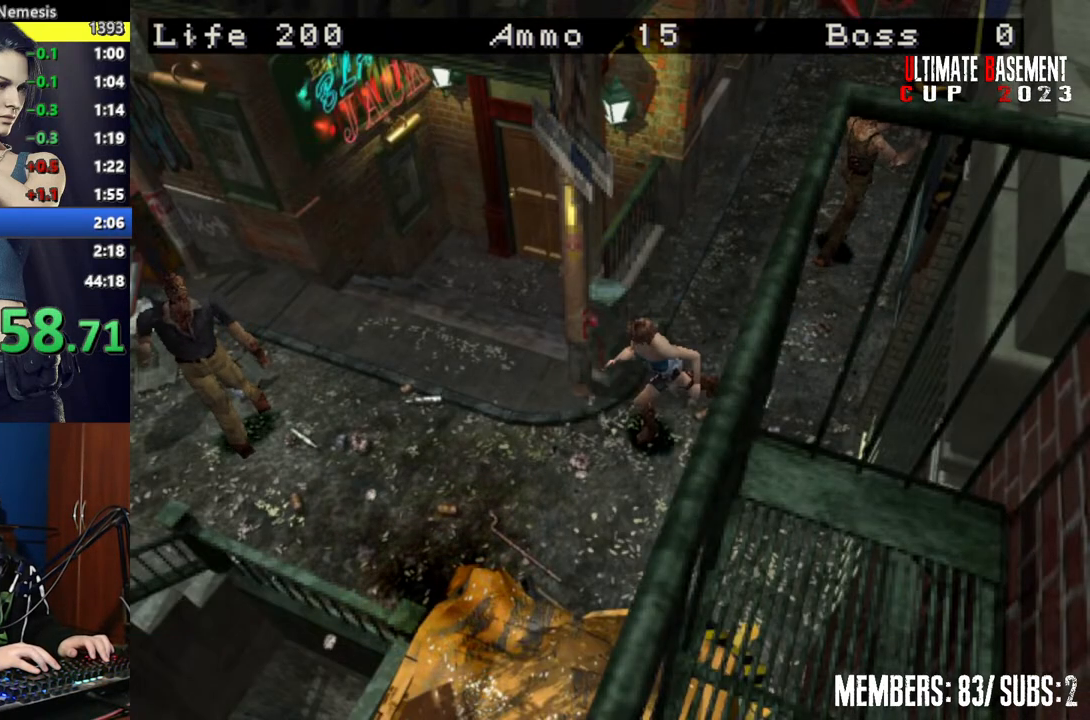
{"keys": ["shift", "w"], "events": [[367, "d", "up"]]}
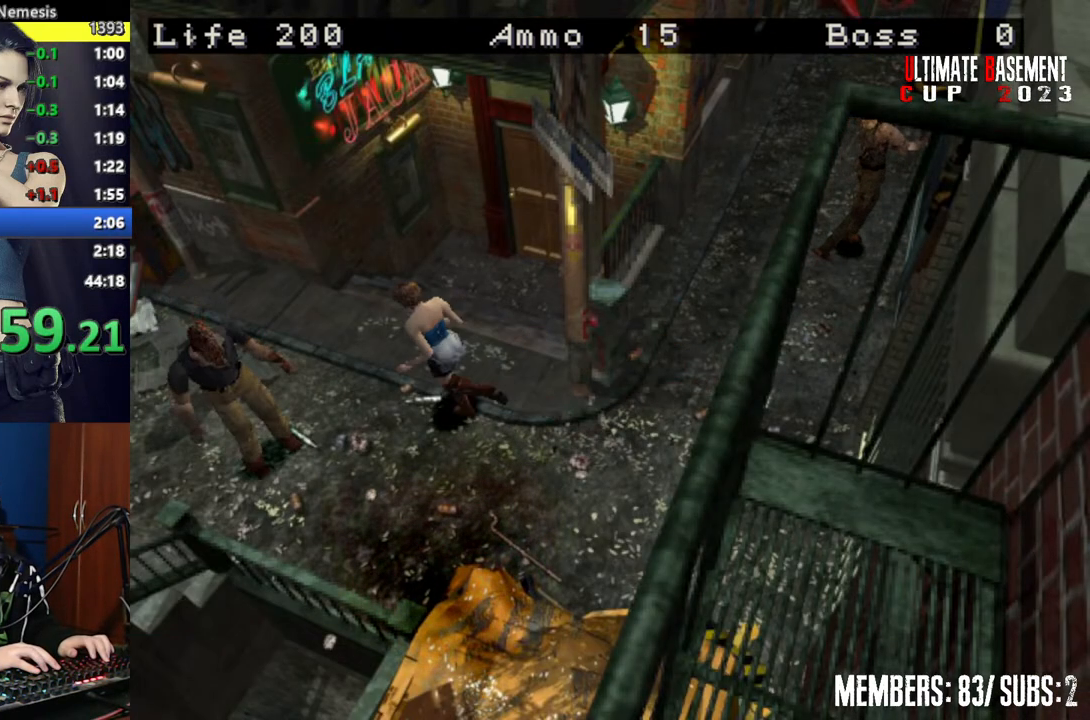
{"keys": ["shift", "w"], "events": []}